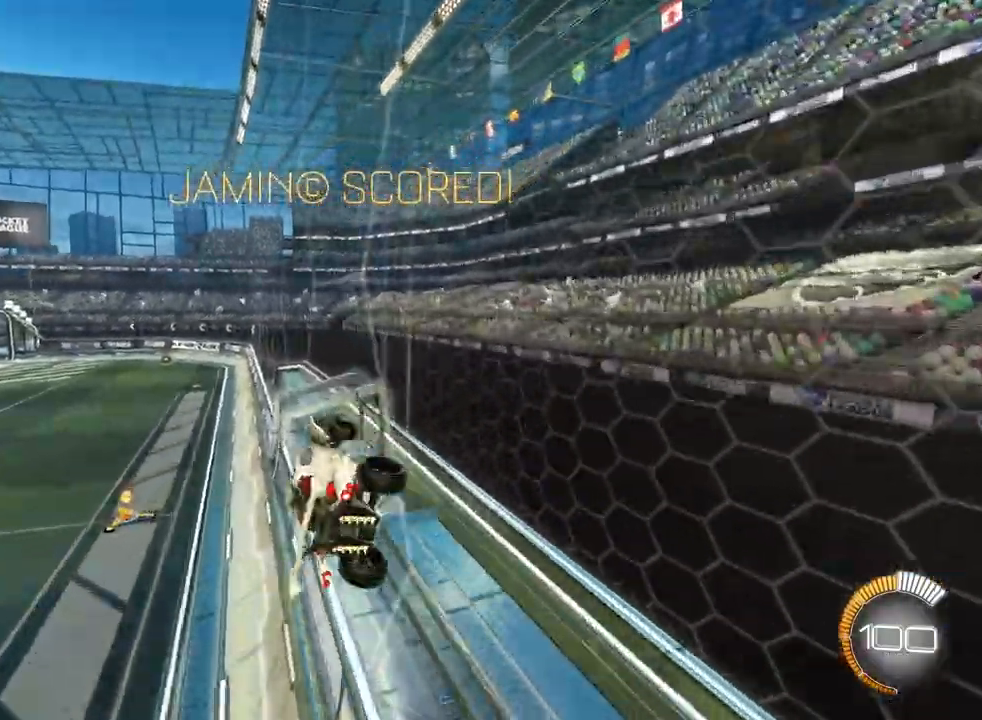
Gameplay with a controller (PlayStation layout); each line is a JSON object with the inputs held at the frame after it. "events" lists button and stick changes between this image and that frame as [ms after this image, input, new state], when the widget could be followed in between. Not read: CIRCLE R2 right_stick.
{"buttons": [], "left_stick": "right"}
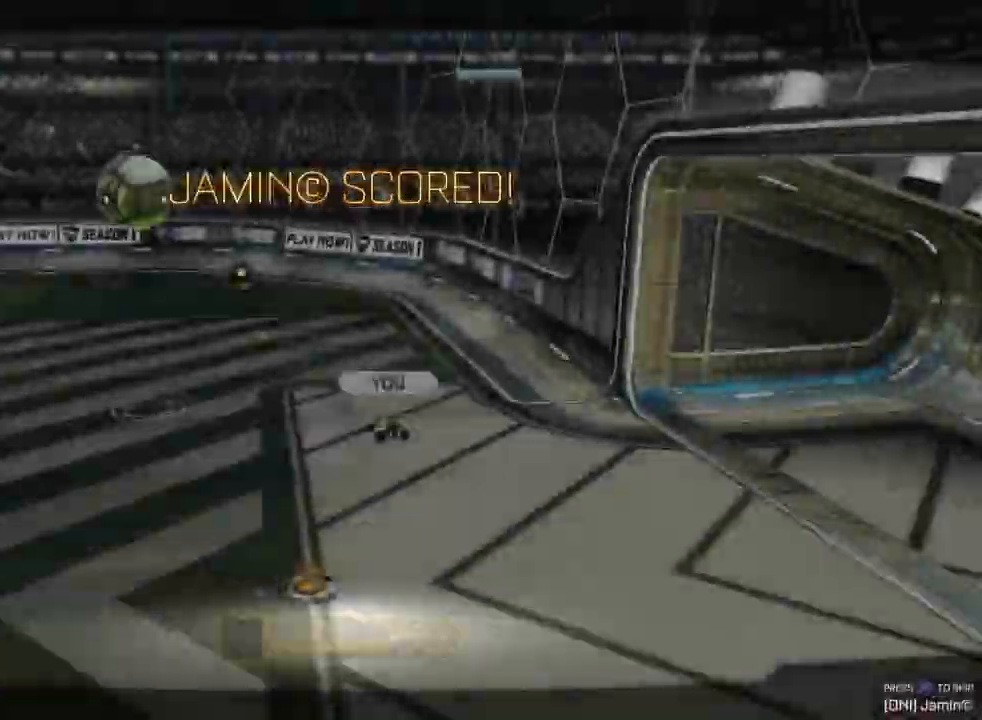
{"buttons": [], "left_stick": "center", "events": [[33, "left_stick", "center"], [233, "left_stick", "left"], [367, "left_stick", "center"]]}
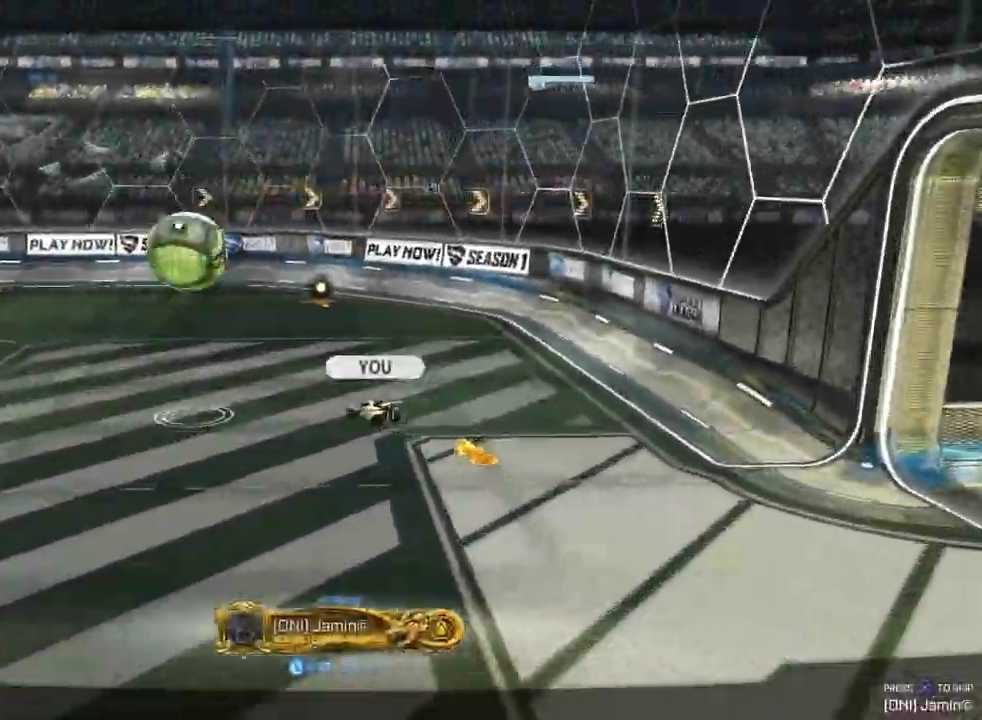
{"buttons": [], "left_stick": "center", "events": []}
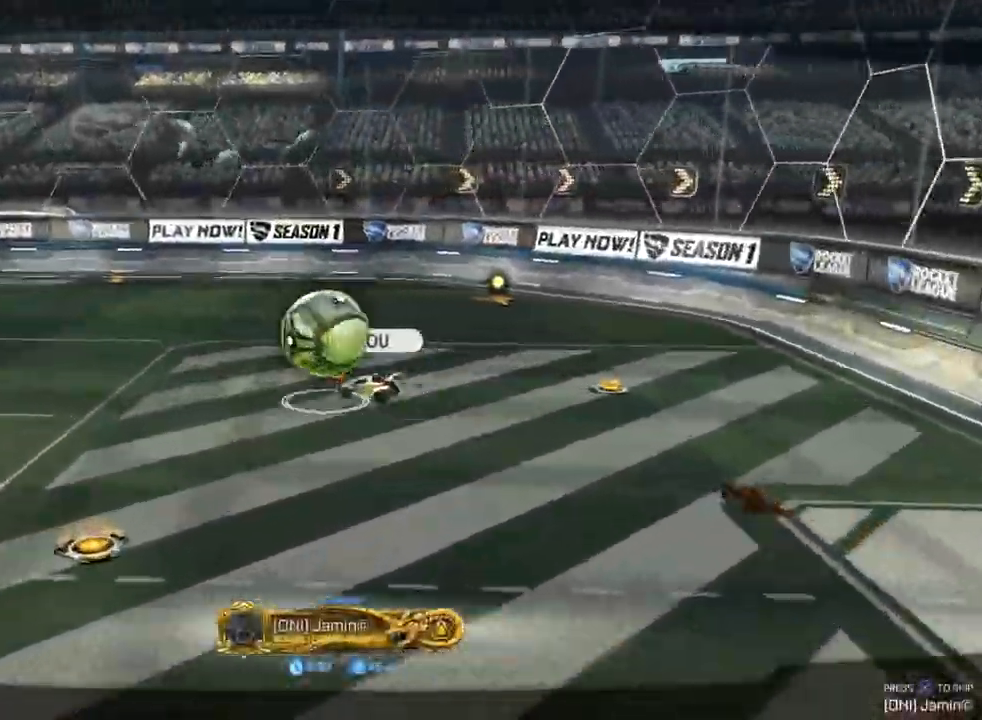
{"buttons": [], "left_stick": "center", "events": [[67, "CROSS", "down"], [233, "CROSS", "up"]]}
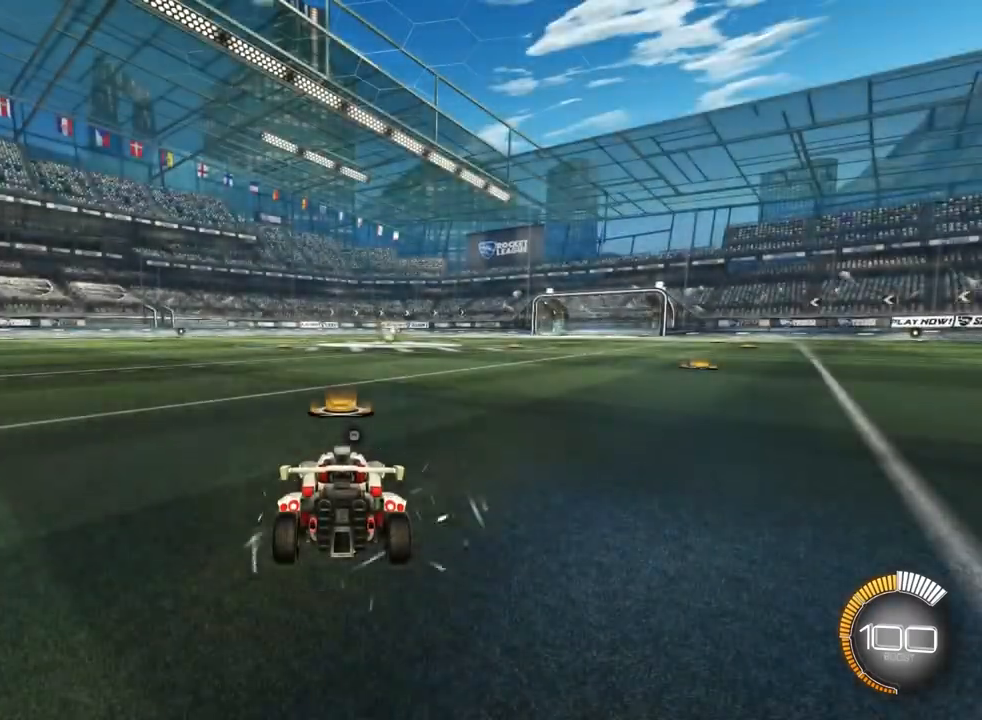
{"buttons": [], "left_stick": "center", "events": [[333, "TRIANGLE", "down"], [400, "TRIANGLE", "up"]]}
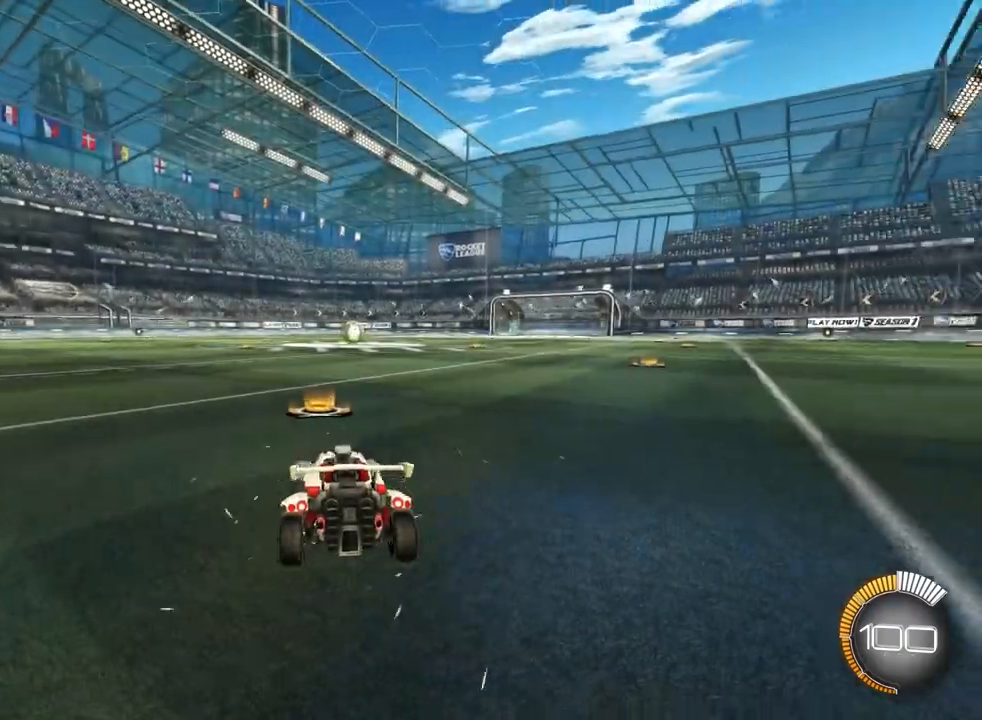
{"buttons": [], "left_stick": "center", "events": []}
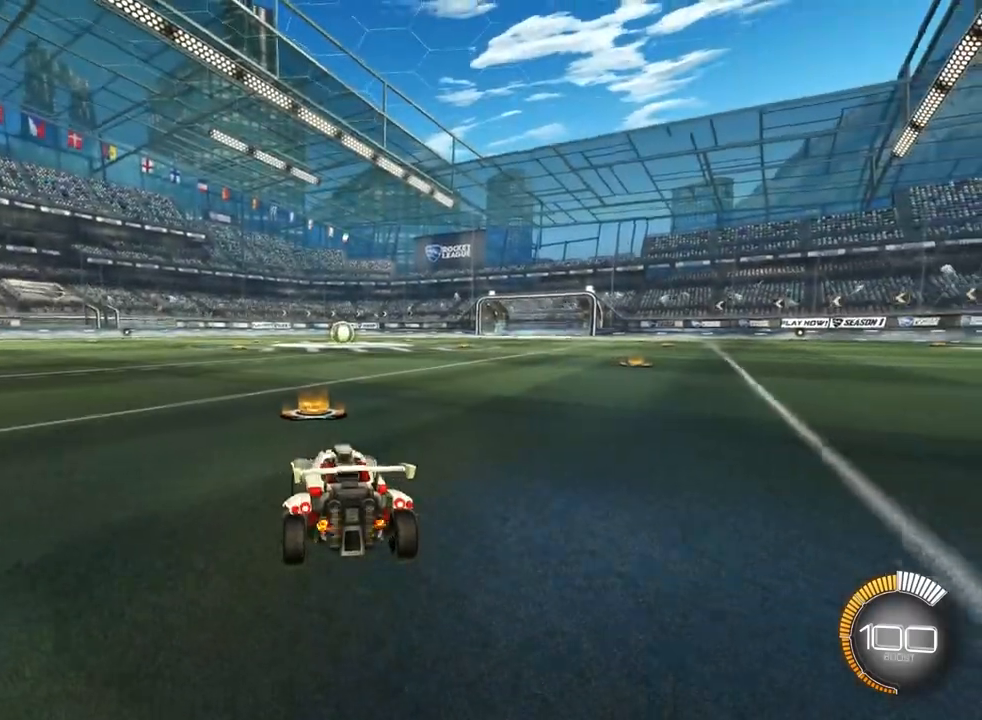
{"buttons": ["CROSS"], "left_stick": "center", "events": [[233, "left_stick", "up-right"], [400, "left_stick", "center"], [500, "CROSS", "down"]]}
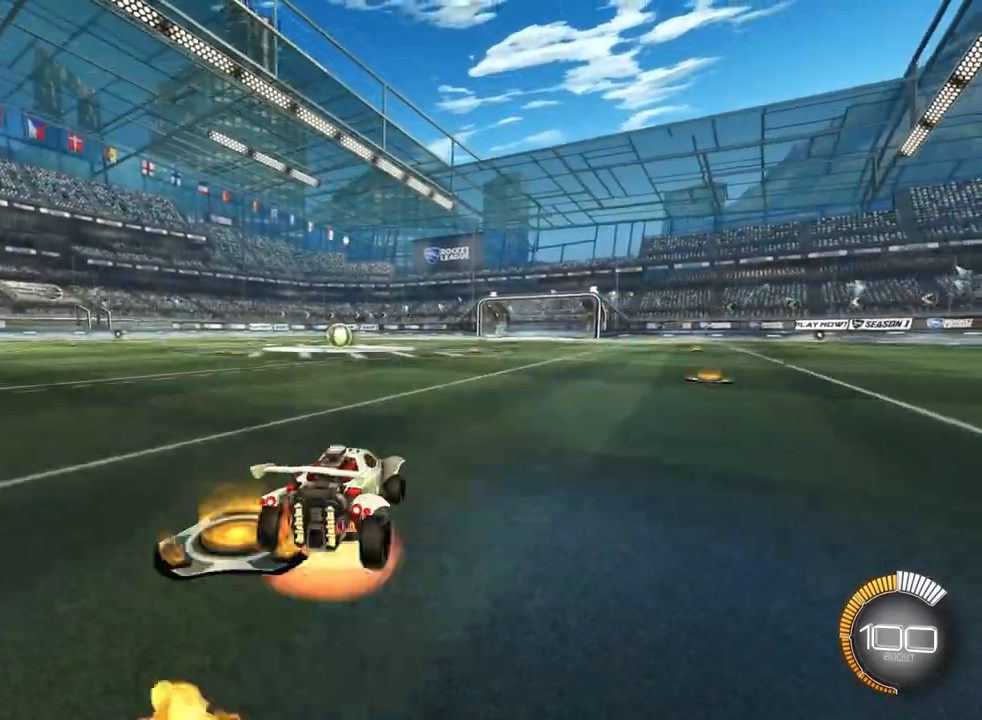
{"buttons": ["CROSS", "L1"], "left_stick": "left", "events": [[33, "CROSS", "up"], [67, "left_stick", "up-left"], [100, "CROSS", "down"], [233, "left_stick", "down-right"], [433, "L1", "down"], [467, "left_stick", "left"]]}
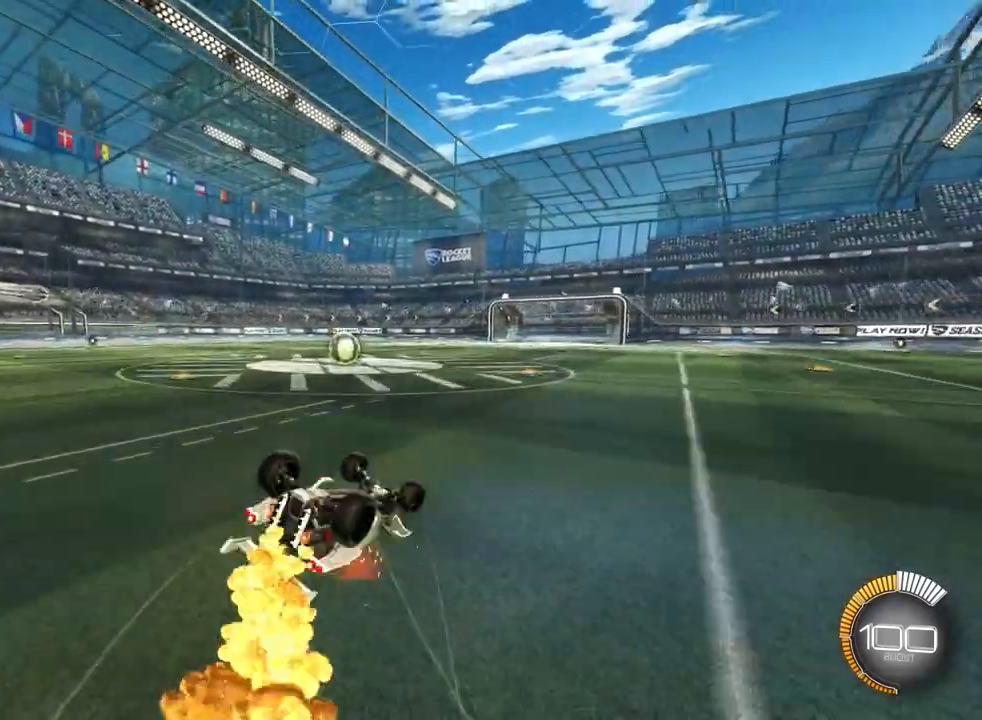
{"buttons": [], "left_stick": "center", "events": [[333, "left_stick", "center"], [367, "CROSS", "up"], [367, "L1", "up"]]}
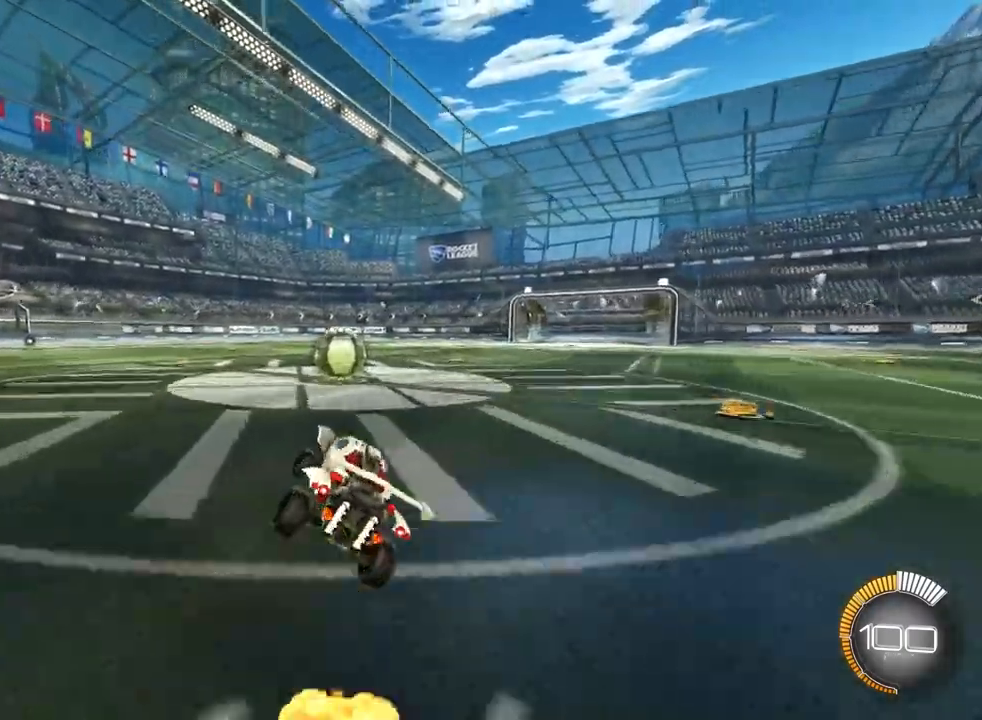
{"buttons": [], "left_stick": "center", "events": [[33, "left_stick", "right"], [200, "left_stick", "center"]]}
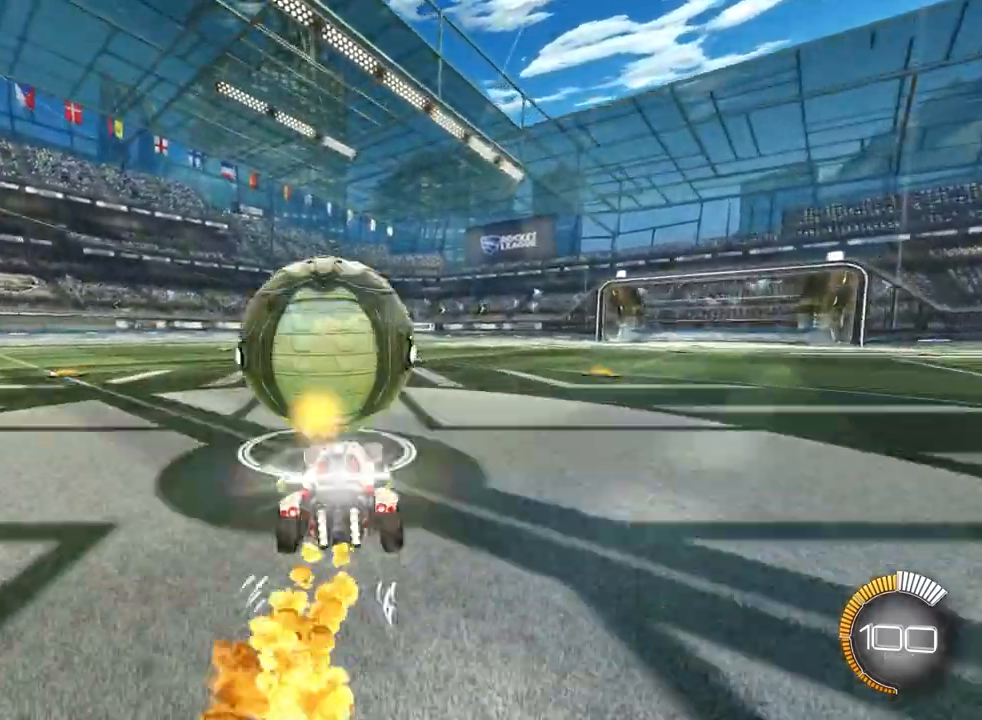
{"buttons": [], "left_stick": "center", "events": [[133, "left_stick", "left"], [467, "left_stick", "center"]]}
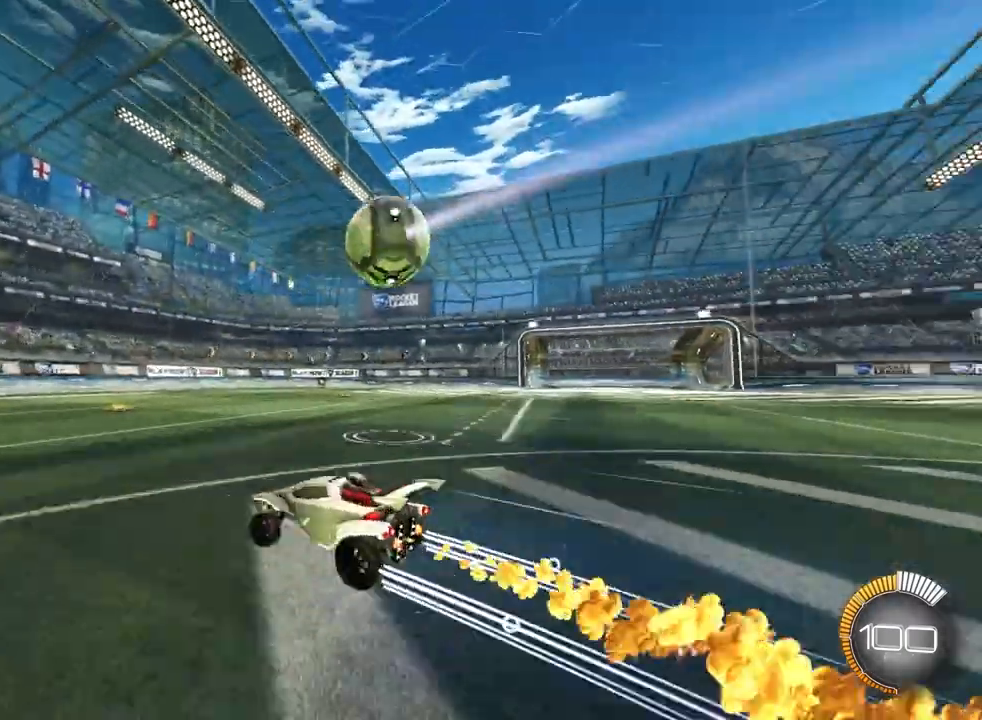
{"buttons": [], "left_stick": "center", "events": [[233, "left_stick", "up-right"], [467, "left_stick", "center"]]}
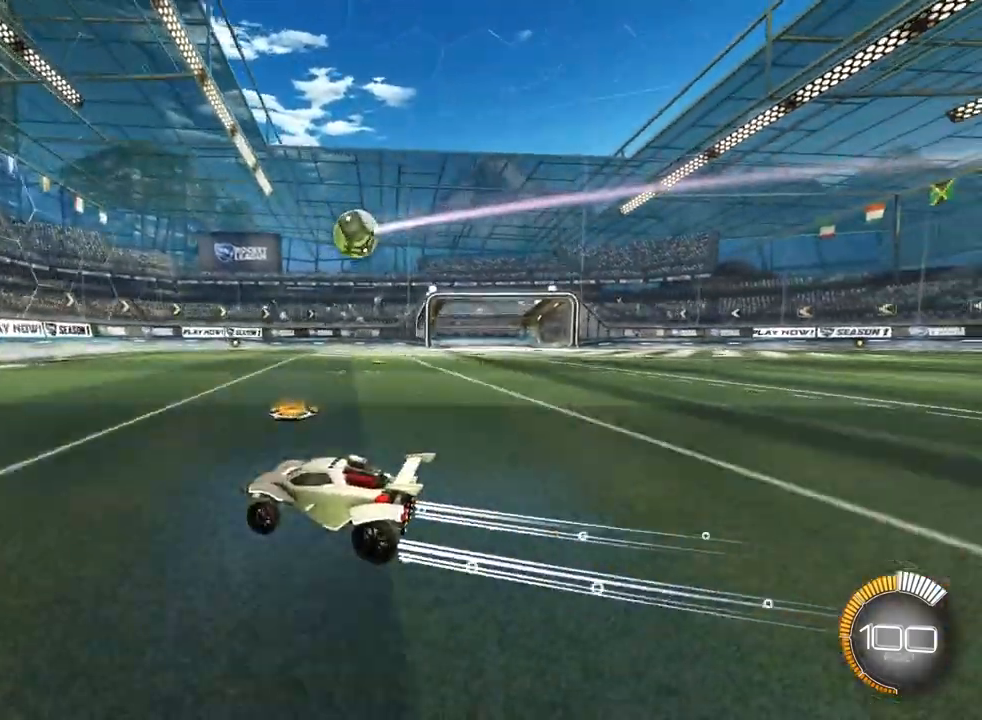
{"buttons": [], "left_stick": "right", "events": [[400, "left_stick", "right"]]}
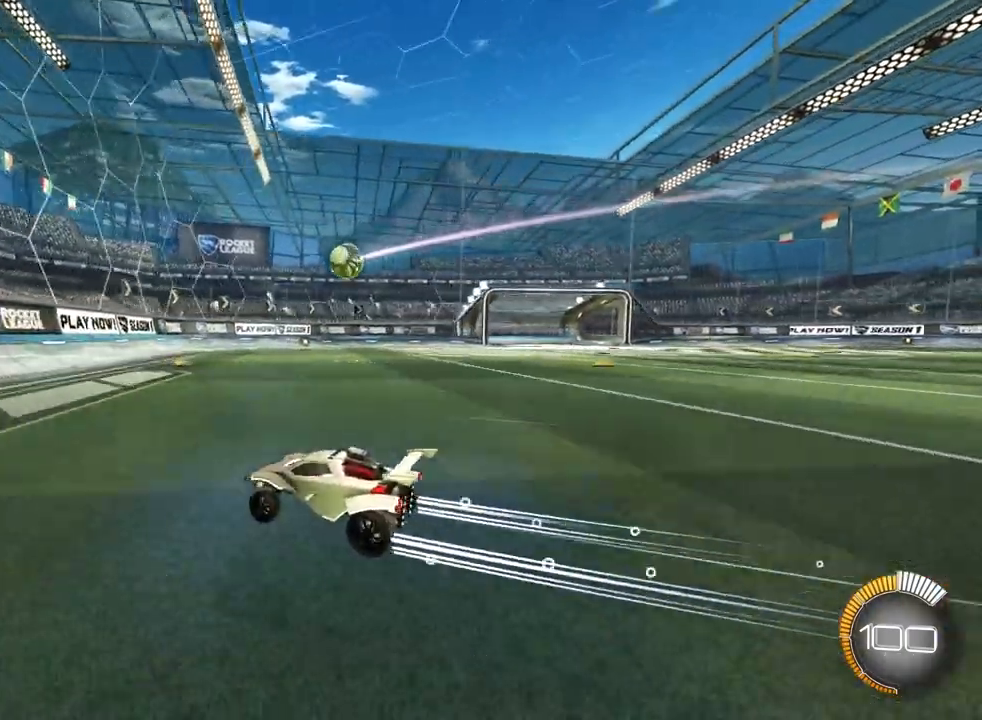
{"buttons": [], "left_stick": "right", "events": [[67, "left_stick", "center"], [200, "left_stick", "right"], [300, "L1", "down"], [433, "L1", "up"]]}
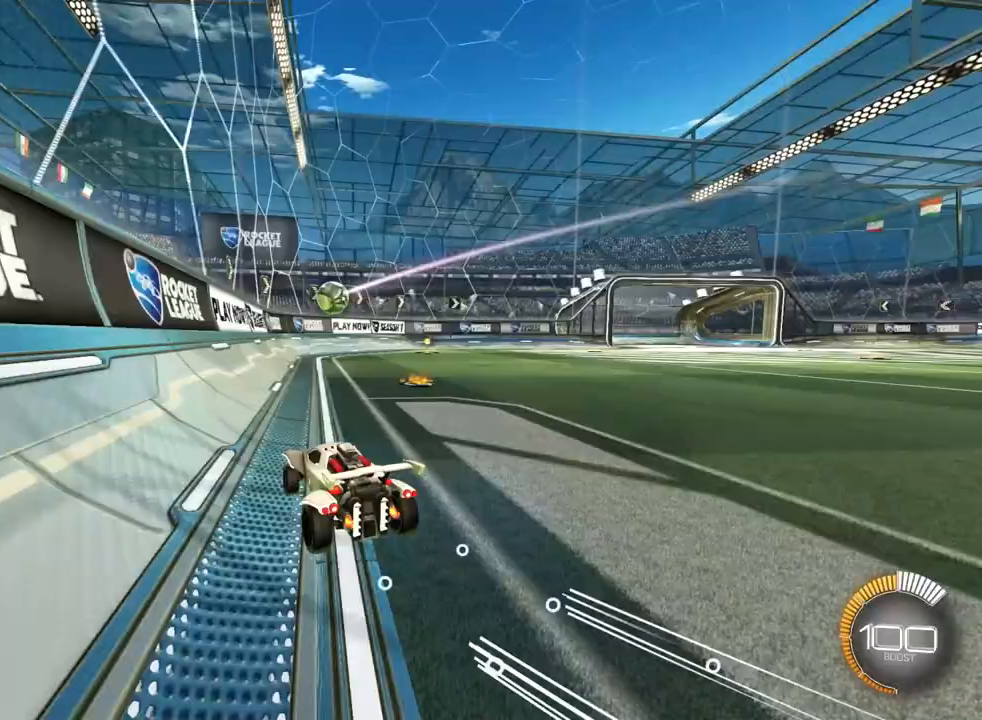
{"buttons": [], "left_stick": "center", "events": [[33, "left_stick", "center"], [267, "left_stick", "up-right"], [467, "left_stick", "center"]]}
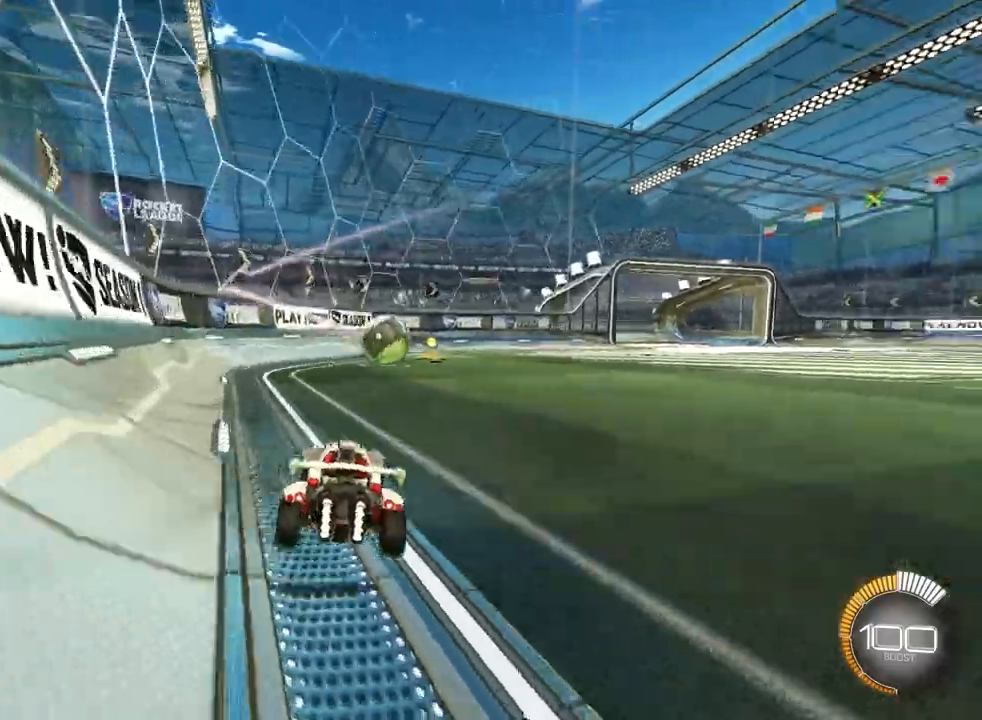
{"buttons": [], "left_stick": "center", "events": [[100, "left_stick", "right"], [500, "left_stick", "center"]]}
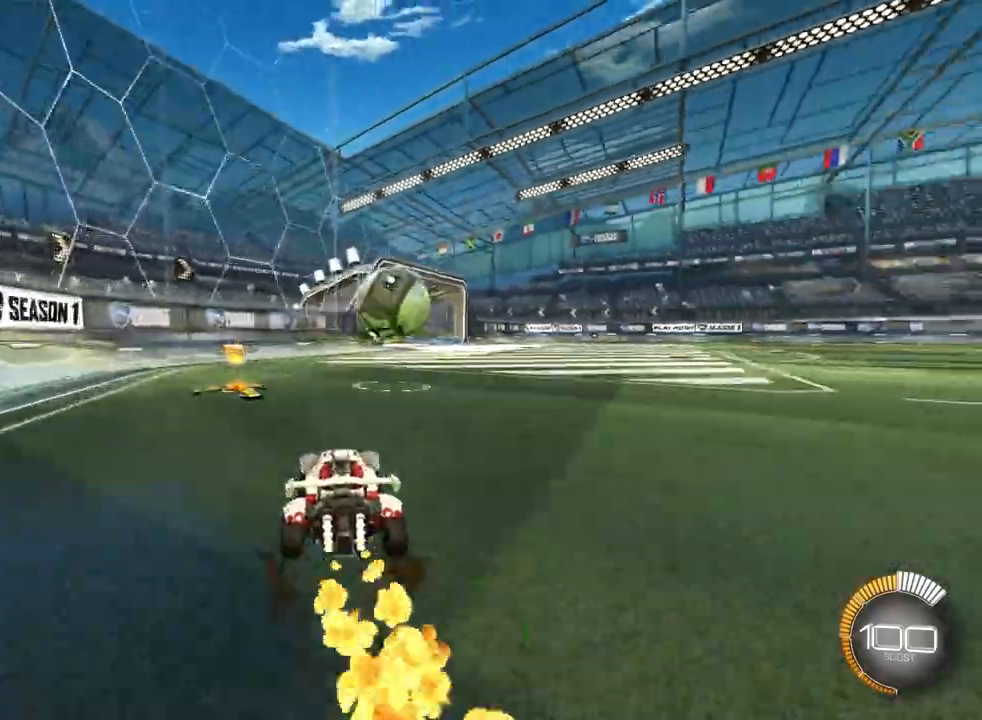
{"buttons": [], "left_stick": "right", "events": [[167, "left_stick", "right"], [300, "TRIANGLE", "down"], [400, "TRIANGLE", "up"]]}
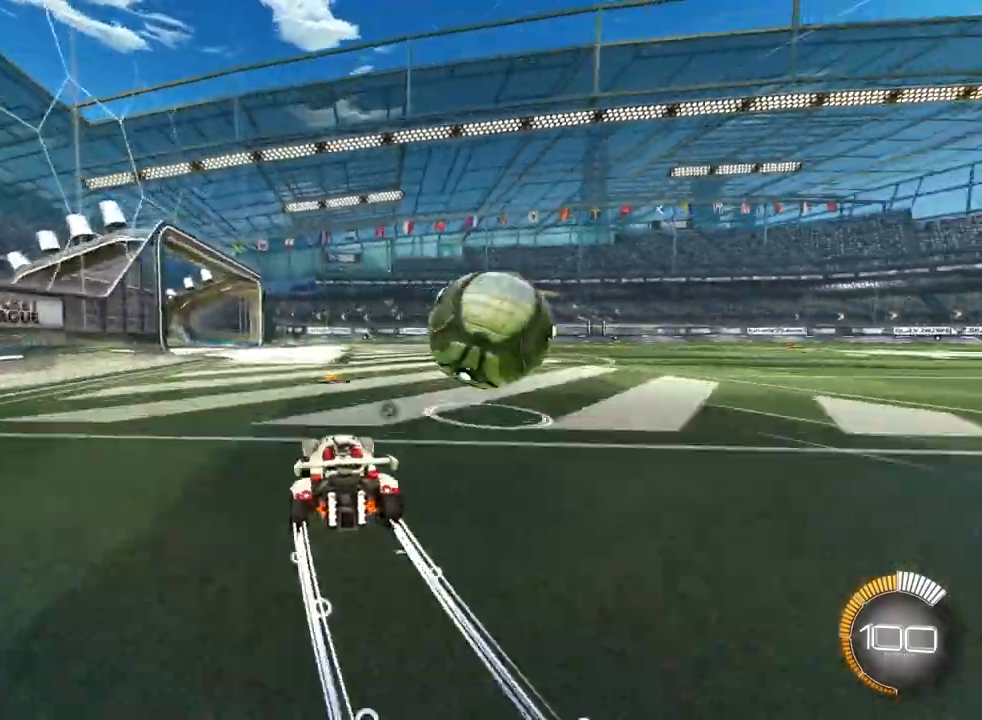
{"buttons": [], "left_stick": "center", "events": [[400, "left_stick", "center"]]}
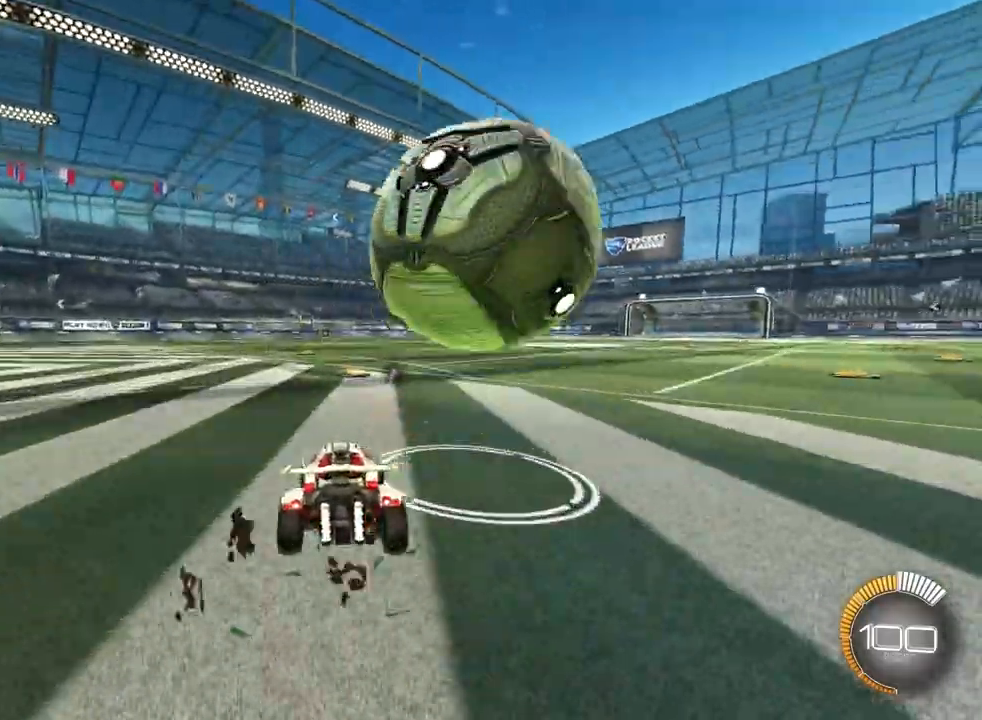
{"buttons": [], "left_stick": "center", "events": []}
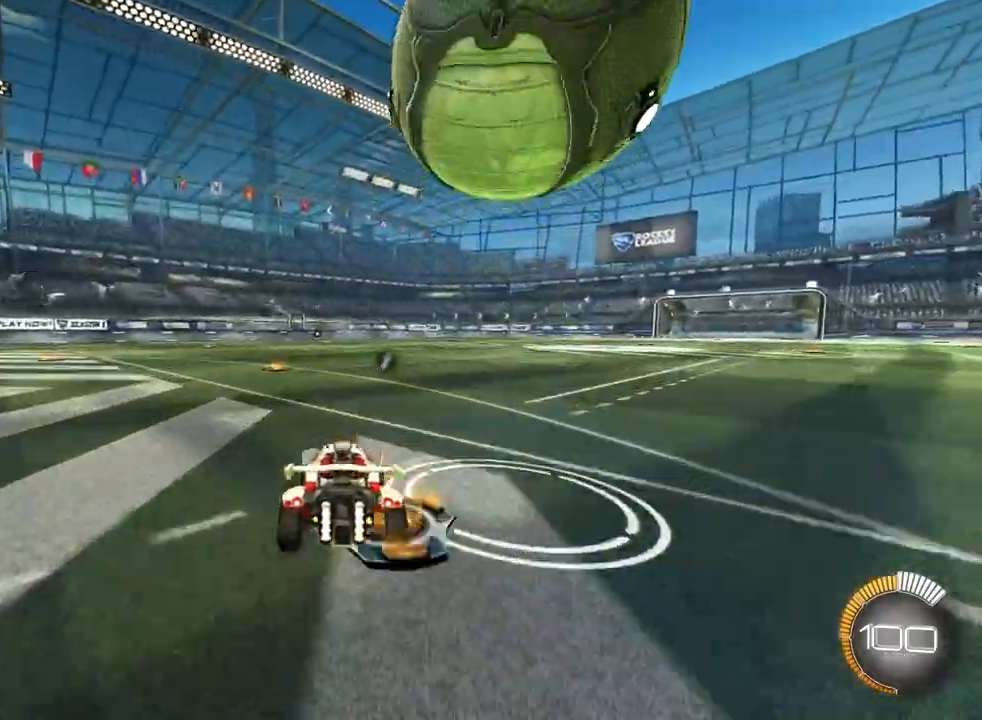
{"buttons": [], "left_stick": "left", "events": [[67, "left_stick", "right"], [233, "left_stick", "center"], [500, "left_stick", "left"]]}
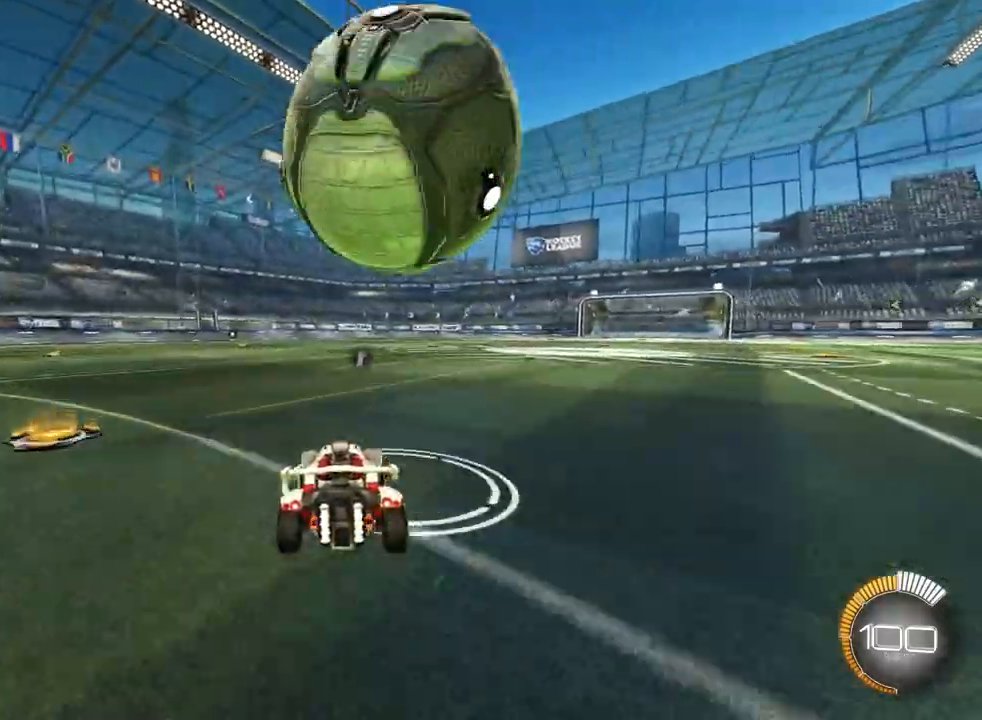
{"buttons": [], "left_stick": "center", "events": [[233, "left_stick", "center"]]}
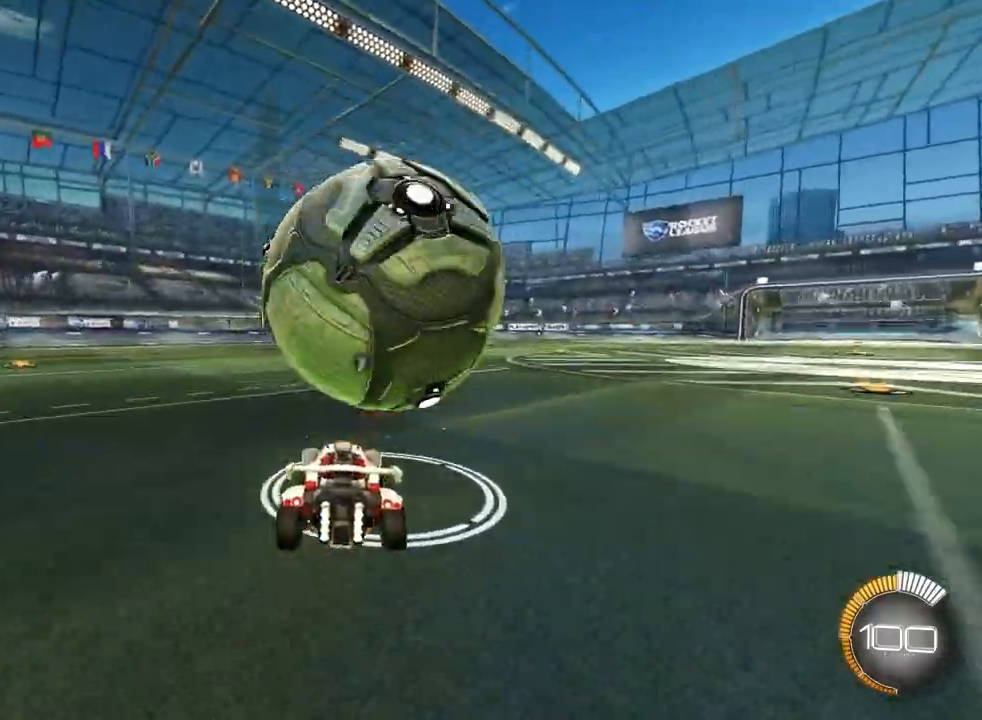
{"buttons": ["CROSS", "R1"], "left_stick": "left", "events": [[133, "left_stick", "up-right"], [300, "CROSS", "down"], [300, "left_stick", "right"], [367, "R1", "down"], [467, "left_stick", "left"]]}
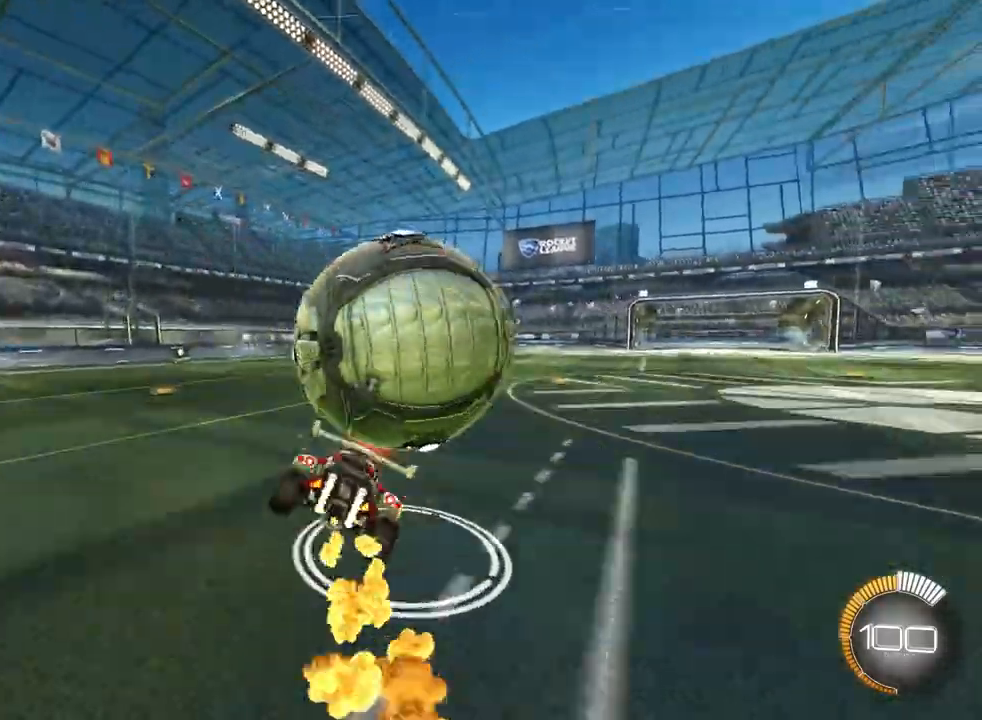
{"buttons": [], "left_stick": "down-left", "events": [[133, "CROSS", "up"], [200, "R1", "up"], [400, "left_stick", "down-left"]]}
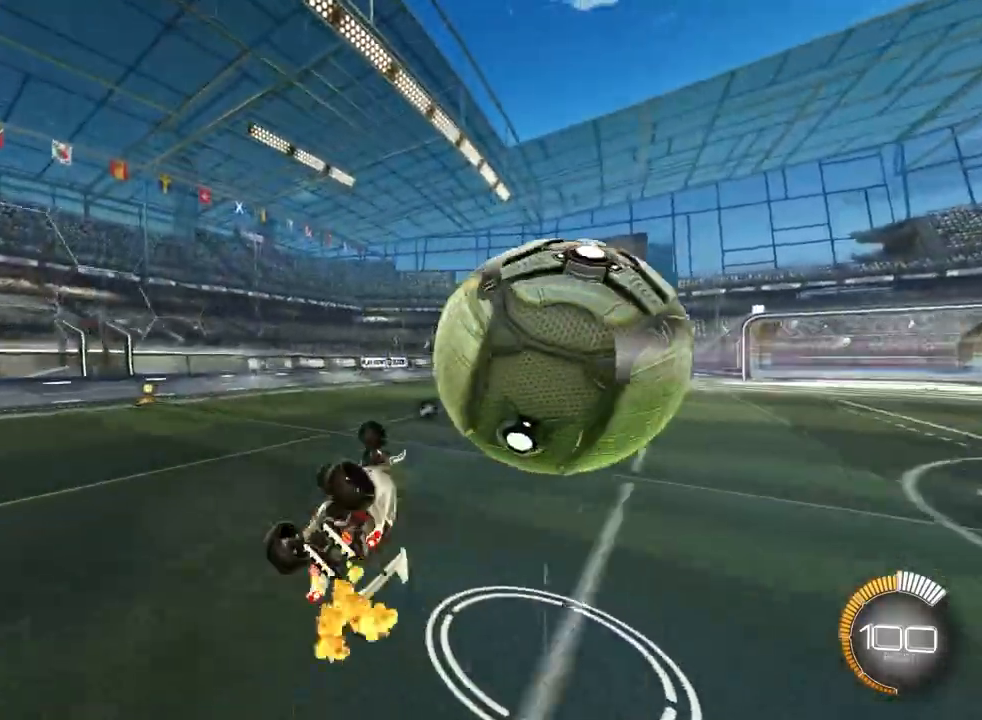
{"buttons": [], "left_stick": "down-left", "events": []}
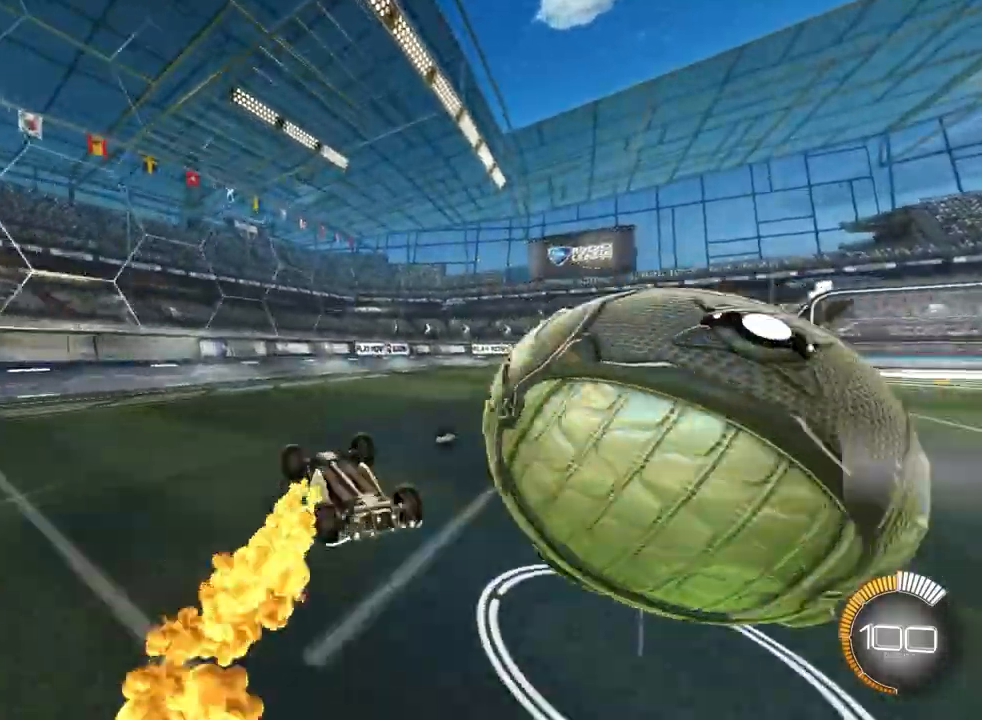
{"buttons": [], "left_stick": "center", "events": [[233, "left_stick", "center"]]}
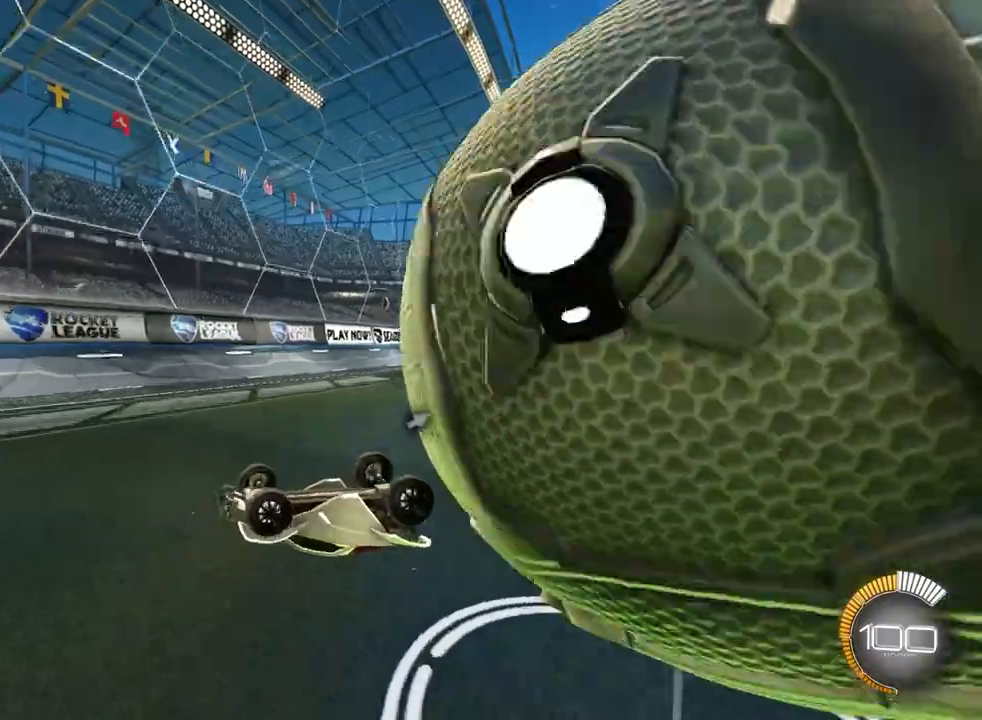
{"buttons": [], "left_stick": "center", "events": [[200, "CROSS", "down"], [400, "CROSS", "up"]]}
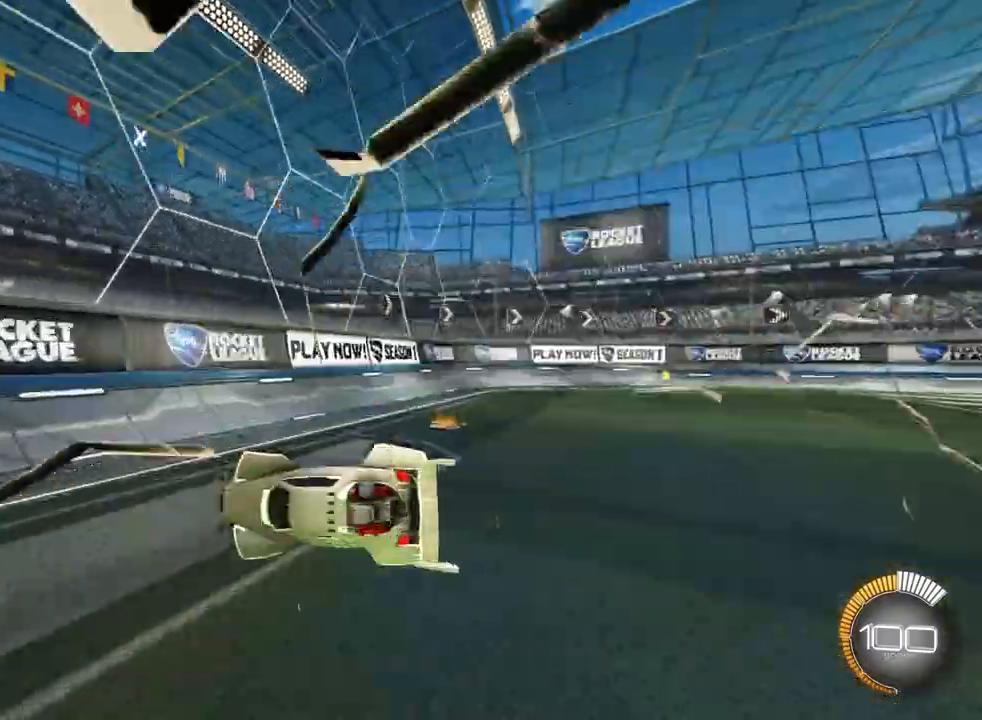
{"buttons": [], "left_stick": "right", "events": [[467, "left_stick", "right"]]}
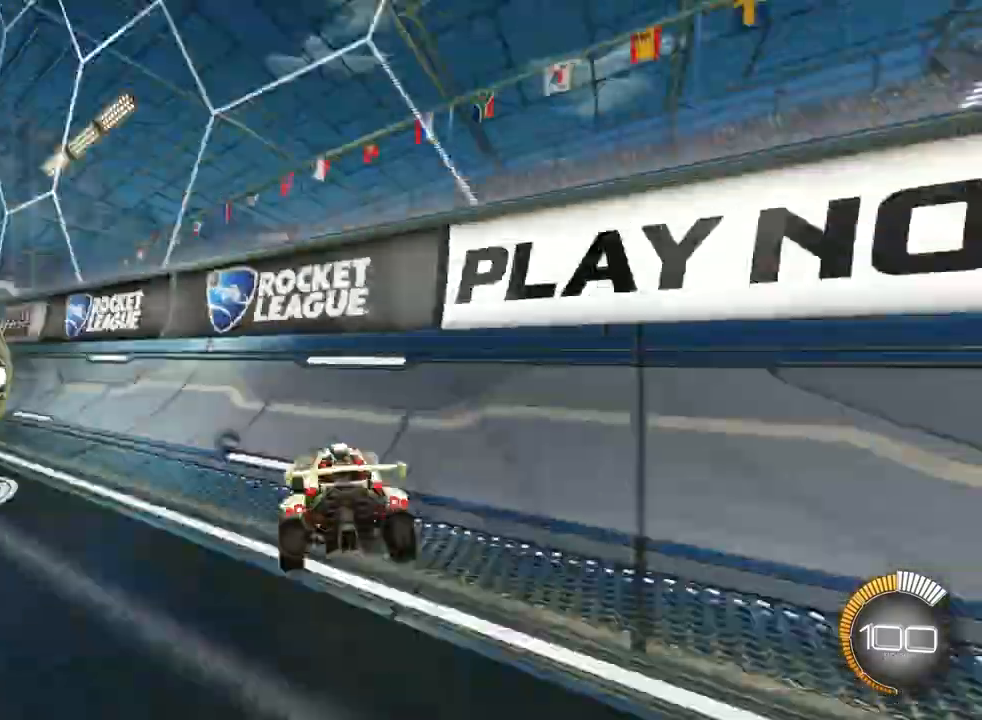
{"buttons": [], "left_stick": "center", "events": [[267, "L2", "down"], [333, "L2", "up"], [400, "left_stick", "center"]]}
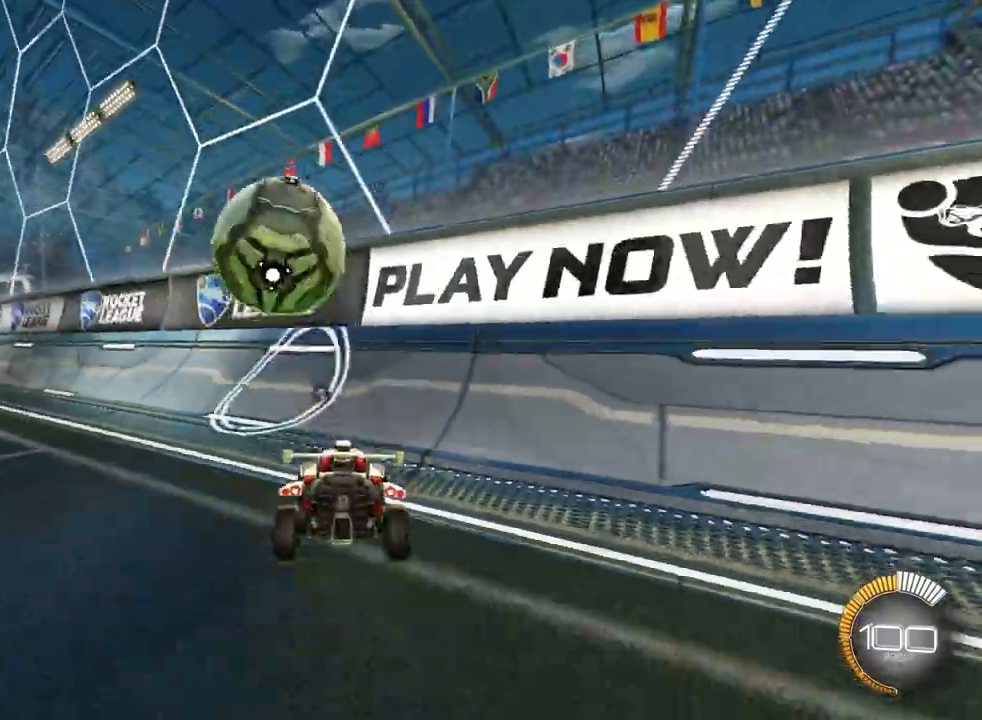
{"buttons": [], "left_stick": "center", "events": []}